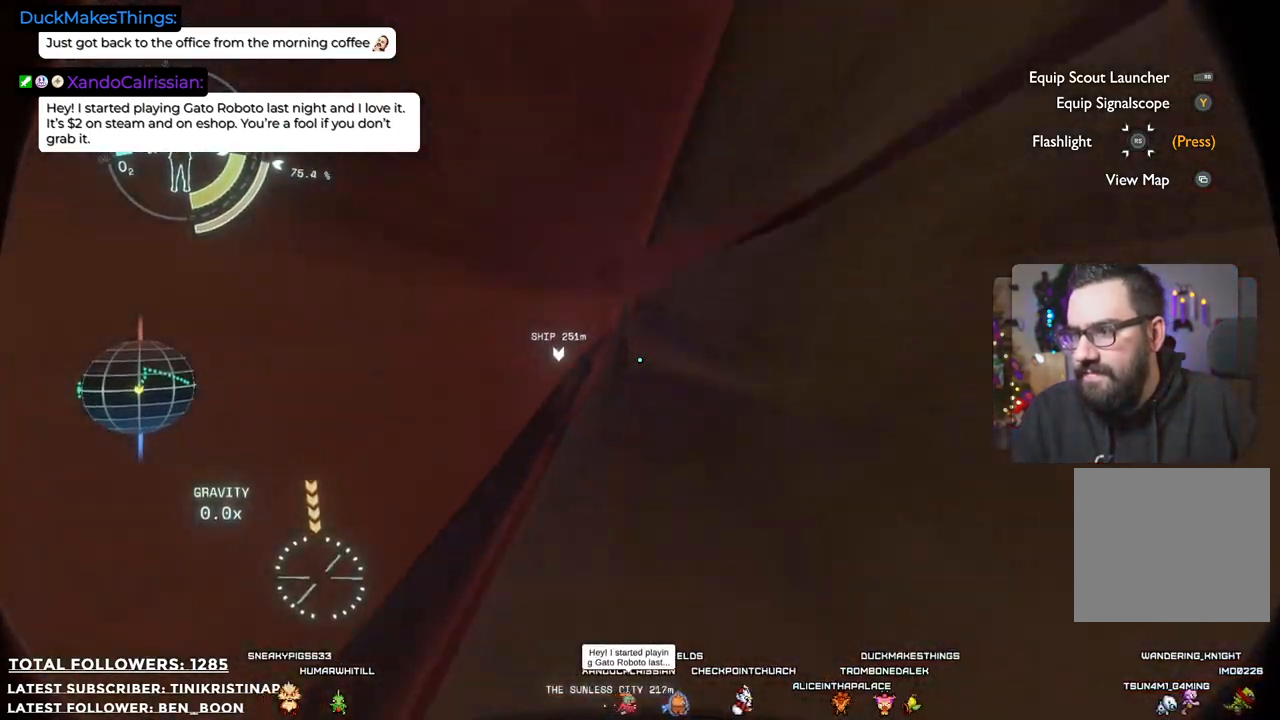
Gameplay with a controller (Xbox layout); each line is a JSON object with the inputs held at the frame after it. "events" lists button and stick changes between this image and that frame as [ms after this image, input, new state], when the widget could be followed in between. Not read: Z.
{"buttons": ["A", "R2"], "left_stick": "down", "right_stick": "center", "events": [[117, "A", "down"], [117, "R2", "down"], [117, "left_stick", "center"], [450, "left_stick", "down"]]}
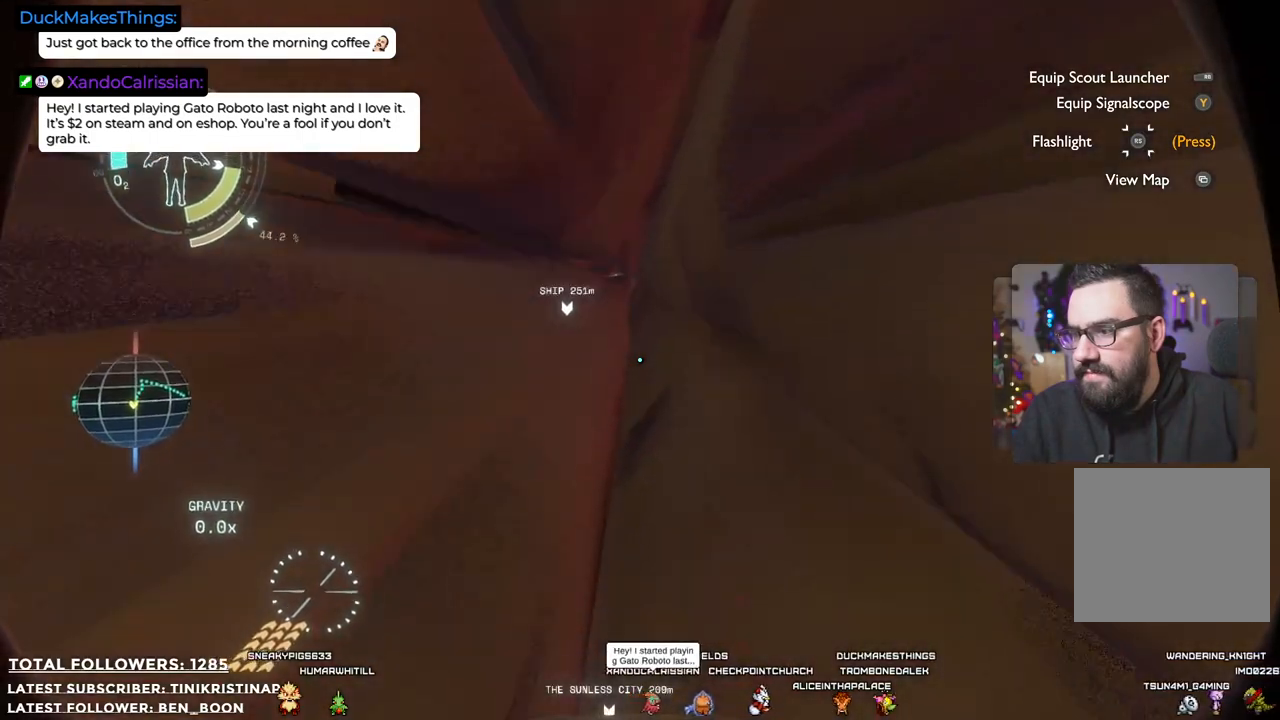
{"buttons": ["A", "R2"], "left_stick": "down", "right_stick": "center", "events": []}
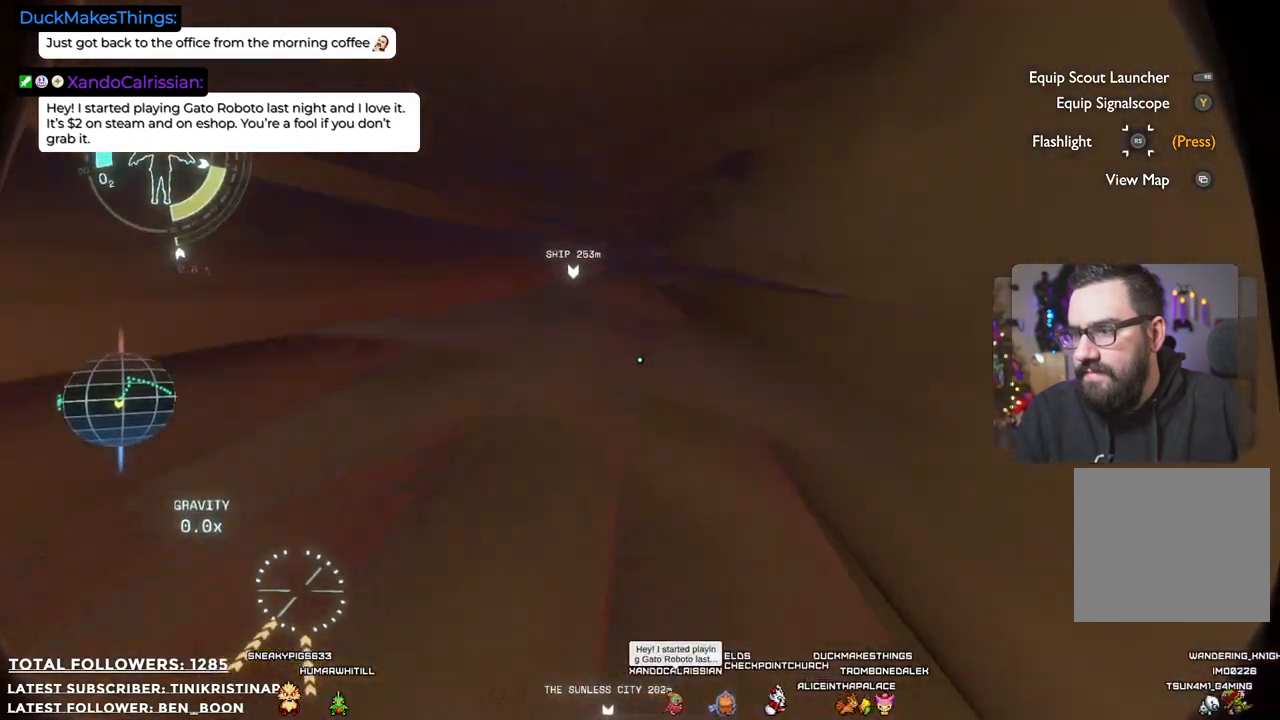
{"buttons": ["A", "R2"], "left_stick": "down", "right_stick": "center", "events": []}
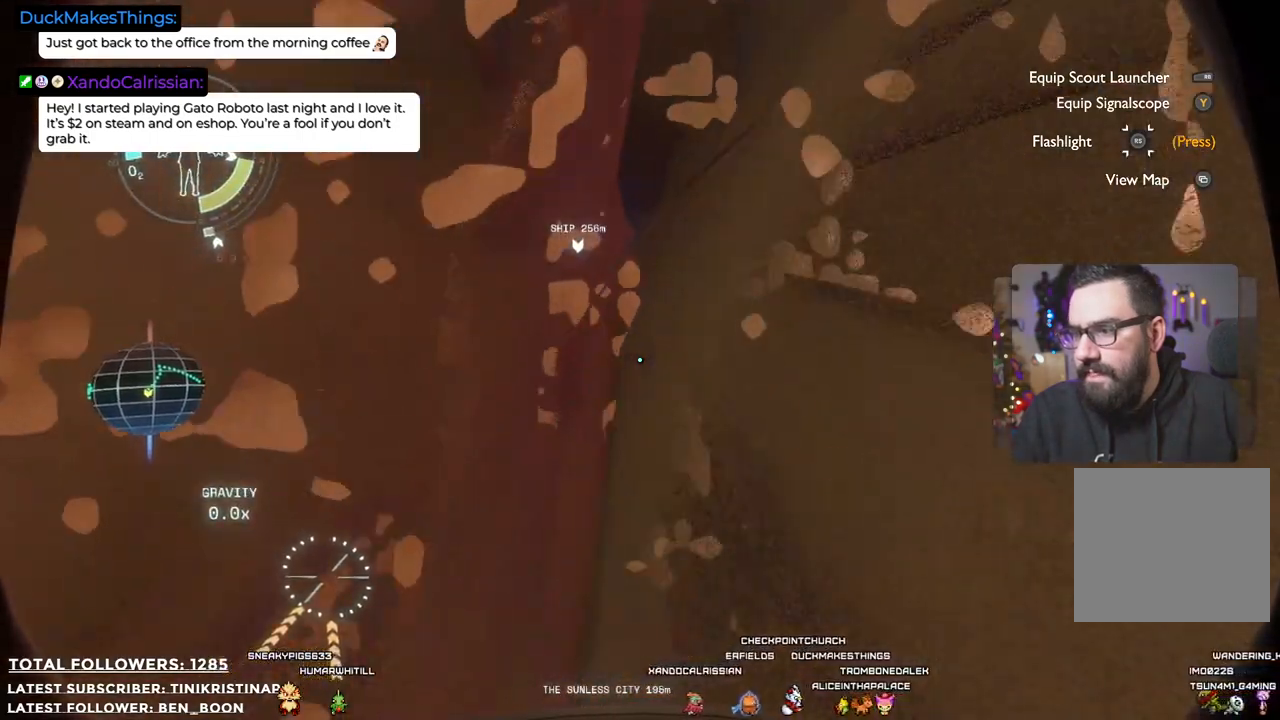
{"buttons": [], "left_stick": "down-left", "right_stick": "center", "events": [[200, "left_stick", "center"], [300, "A", "up"], [300, "R2", "up"], [467, "left_stick", "down-left"]]}
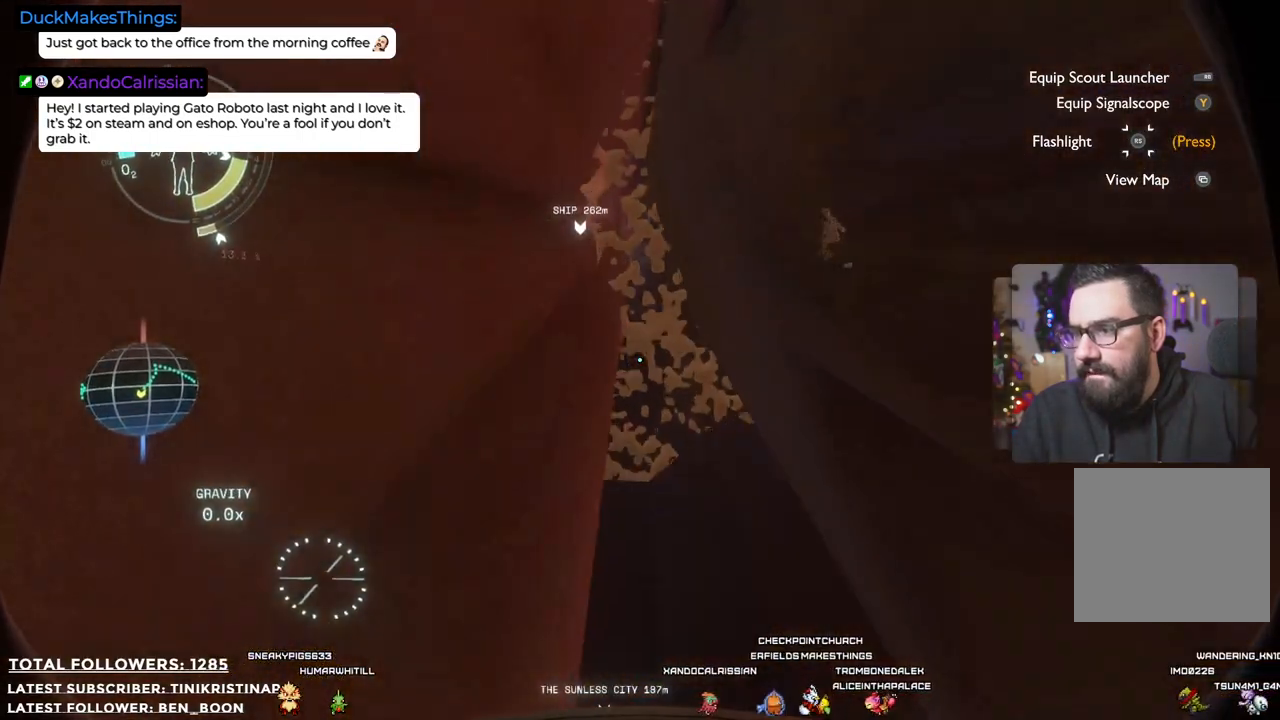
{"buttons": [], "left_stick": "center", "right_stick": "center", "events": [[267, "left_stick", "center"]]}
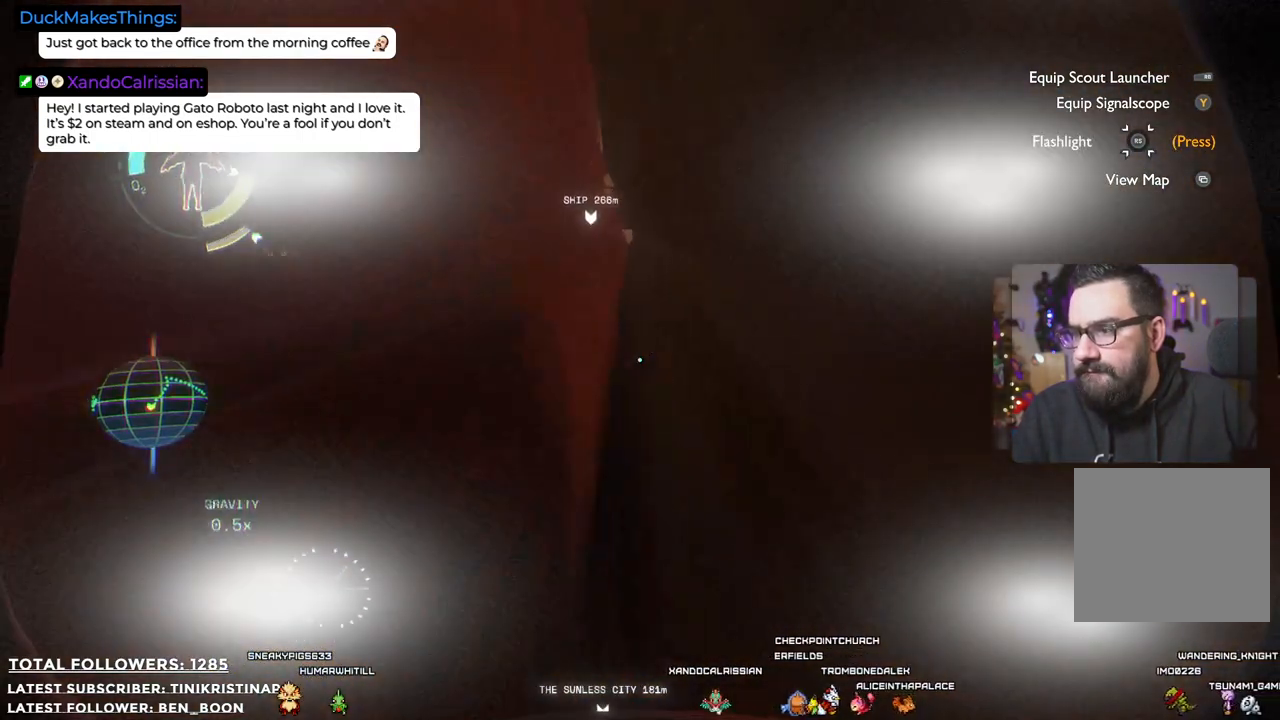
{"buttons": ["A", "R2"], "left_stick": "right", "right_stick": "center", "events": [[50, "right_stick", "up"], [117, "left_stick", "down-left"], [200, "right_stick", "center"], [250, "left_stick", "center"], [267, "R2", "down"], [283, "A", "down"], [383, "left_stick", "right"]]}
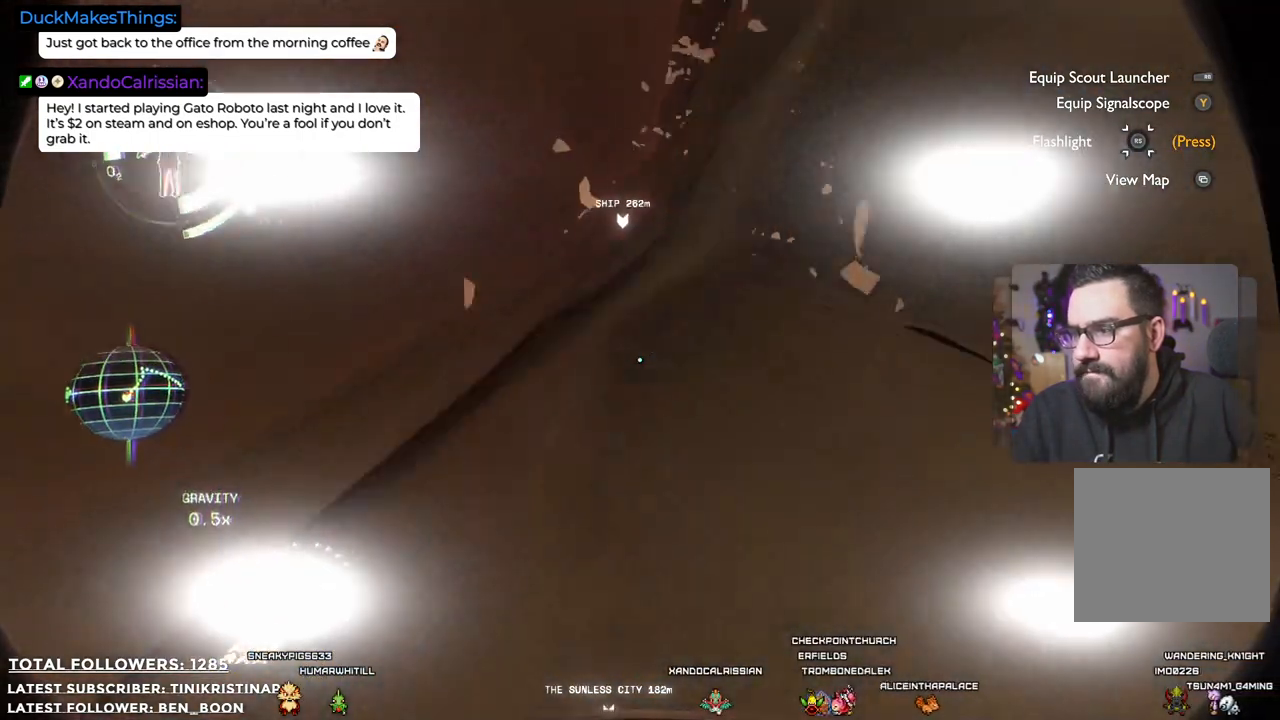
{"buttons": ["A", "R2"], "left_stick": "up-right", "right_stick": "center", "events": [[283, "left_stick", "up-right"]]}
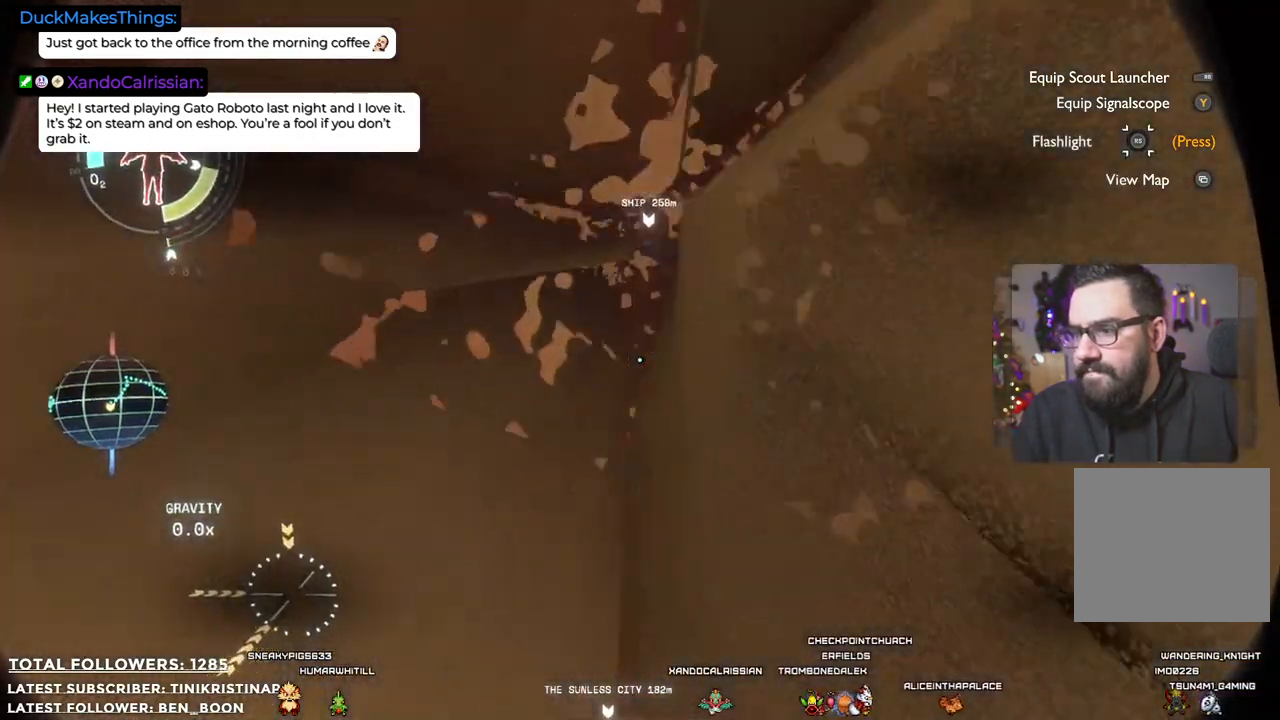
{"buttons": ["A", "R2"], "left_stick": "down-right", "right_stick": "center", "events": [[267, "left_stick", "right"], [417, "left_stick", "down-right"]]}
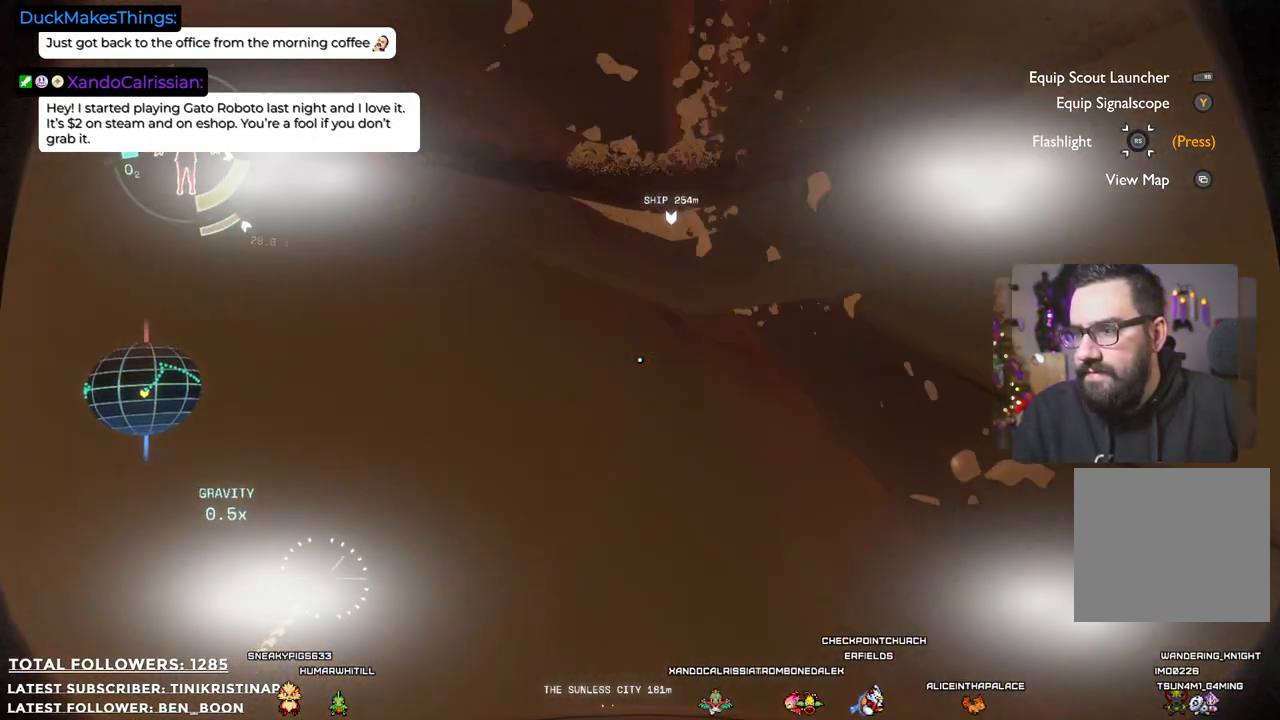
{"buttons": ["A", "R2"], "left_stick": "center", "right_stick": "center", "events": [[333, "left_stick", "center"]]}
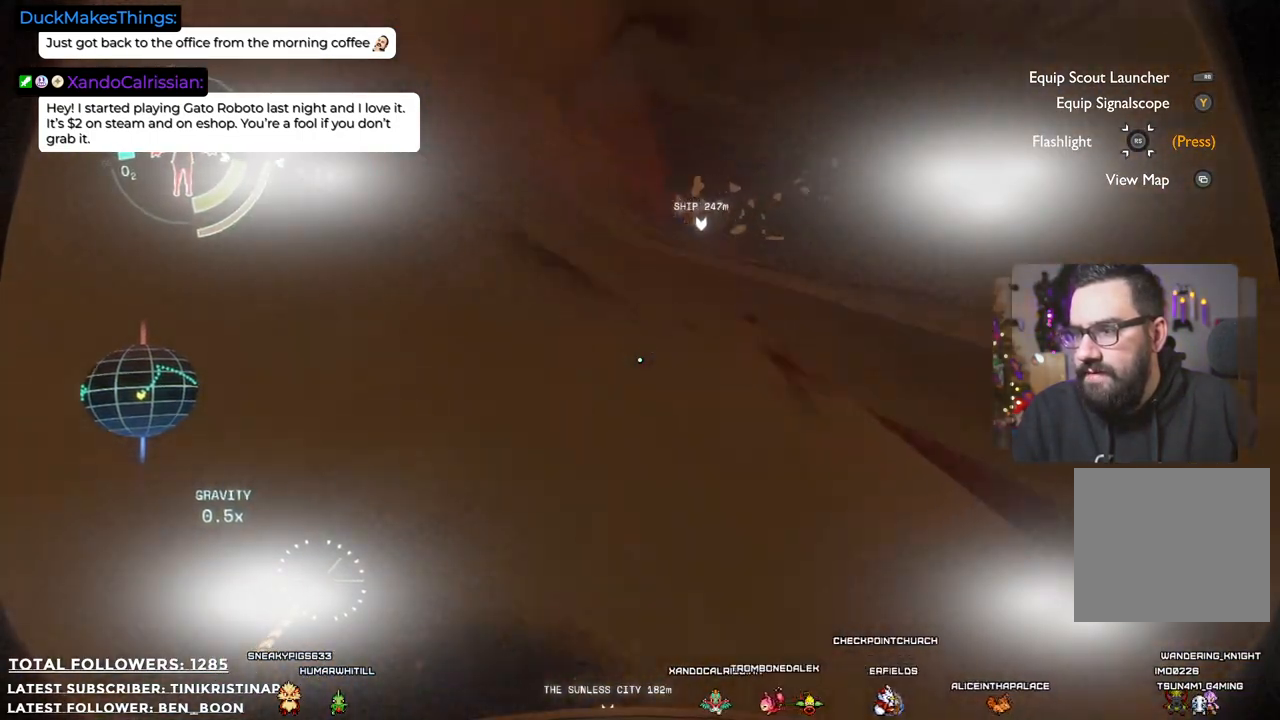
{"buttons": ["A", "R2"], "left_stick": "down-right", "right_stick": "center", "events": [[433, "left_stick", "down-right"]]}
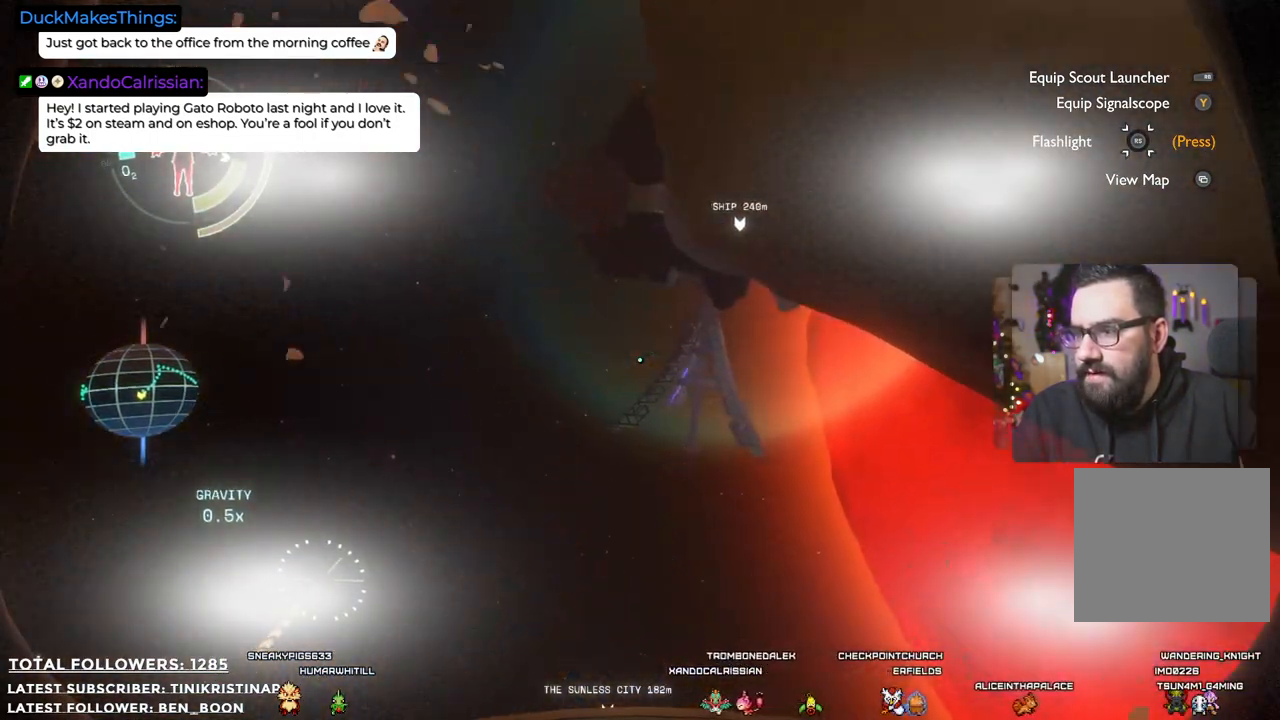
{"buttons": ["A", "R2"], "left_stick": "center", "right_stick": "center", "events": [[500, "left_stick", "center"]]}
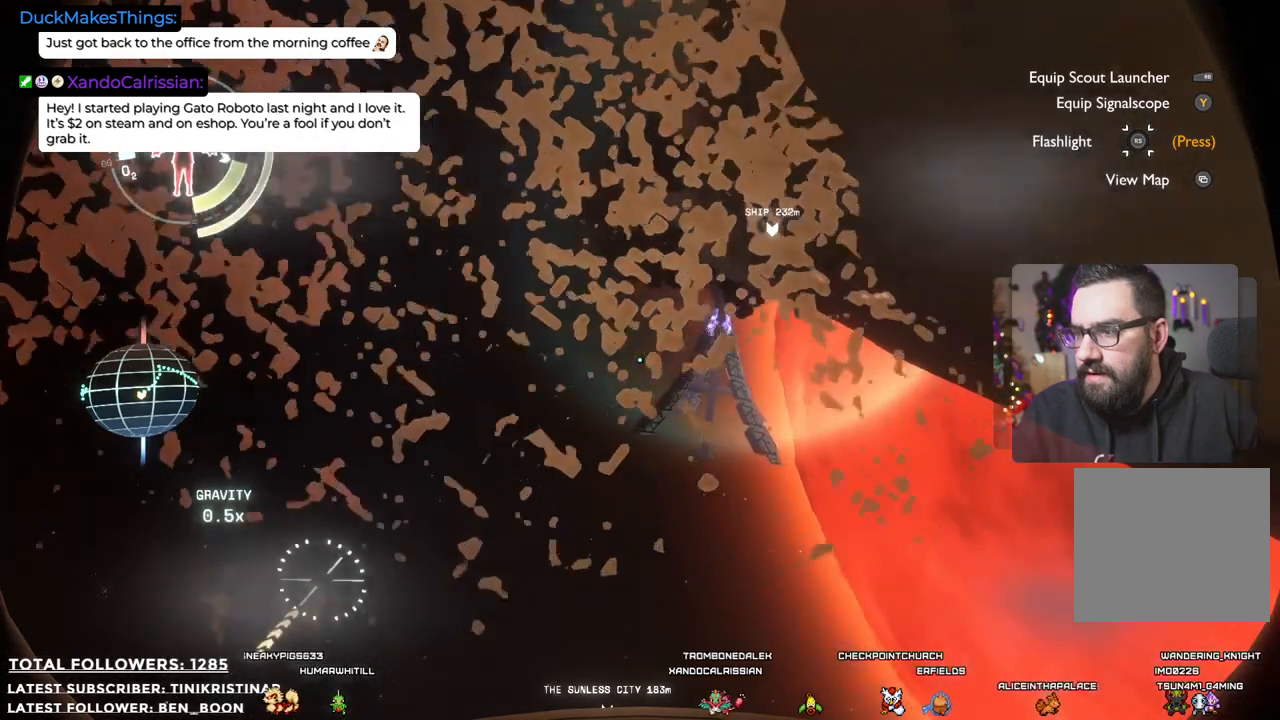
{"buttons": ["A", "R2"], "left_stick": "up", "right_stick": "center", "events": [[50, "left_stick", "up-left"], [217, "left_stick", "up"]]}
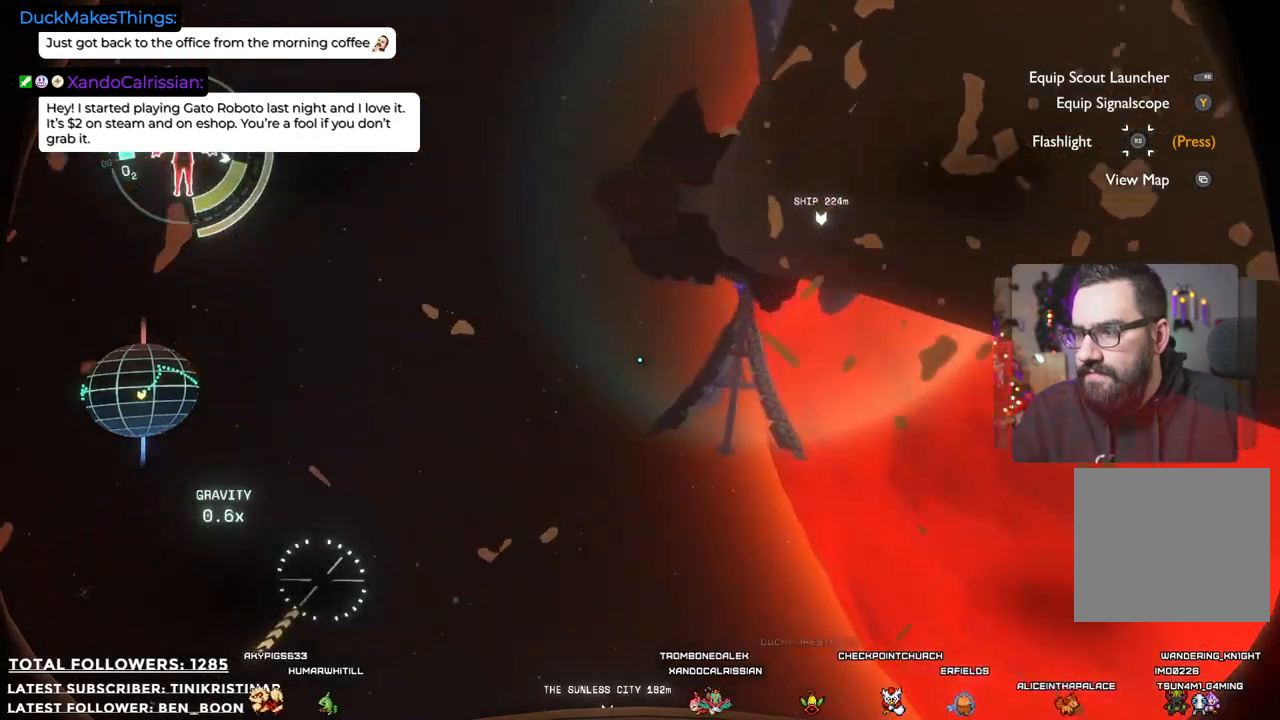
{"buttons": ["A", "R2"], "left_stick": "up-right", "right_stick": "center", "events": [[100, "left_stick", "up-right"]]}
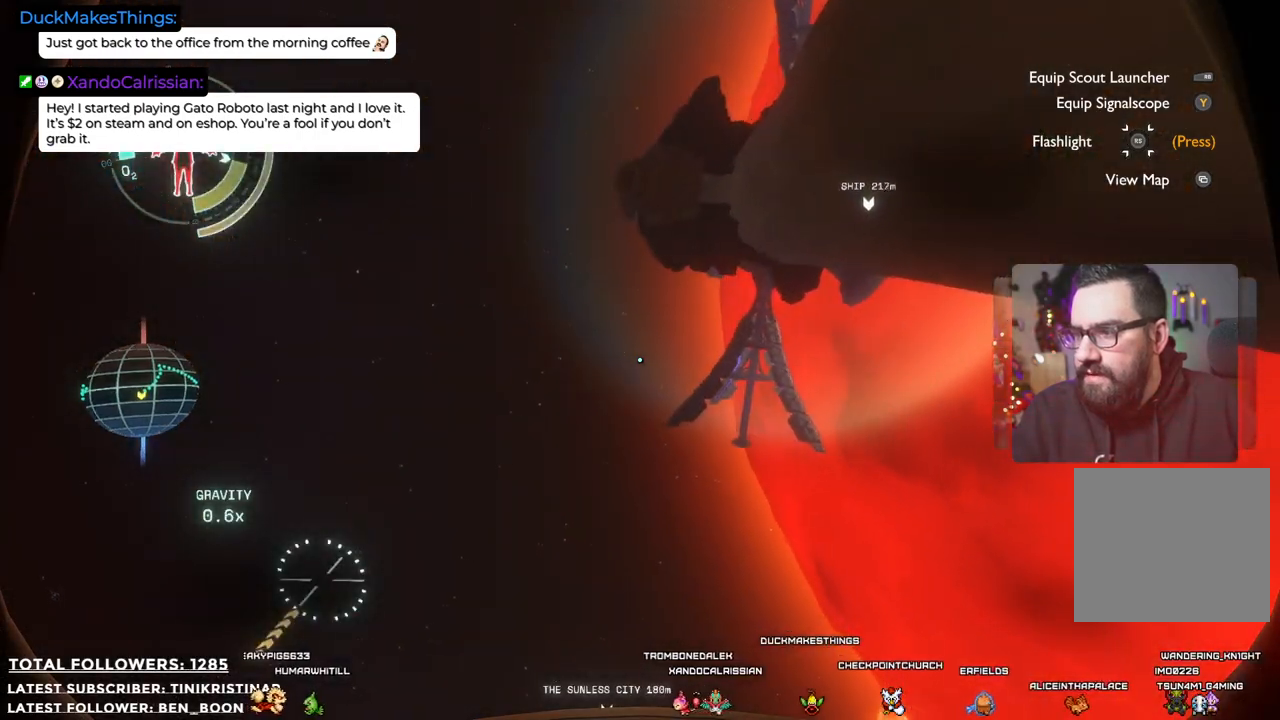
{"buttons": [], "left_stick": "up-right", "right_stick": "center", "events": [[283, "A", "up"], [350, "R2", "up"]]}
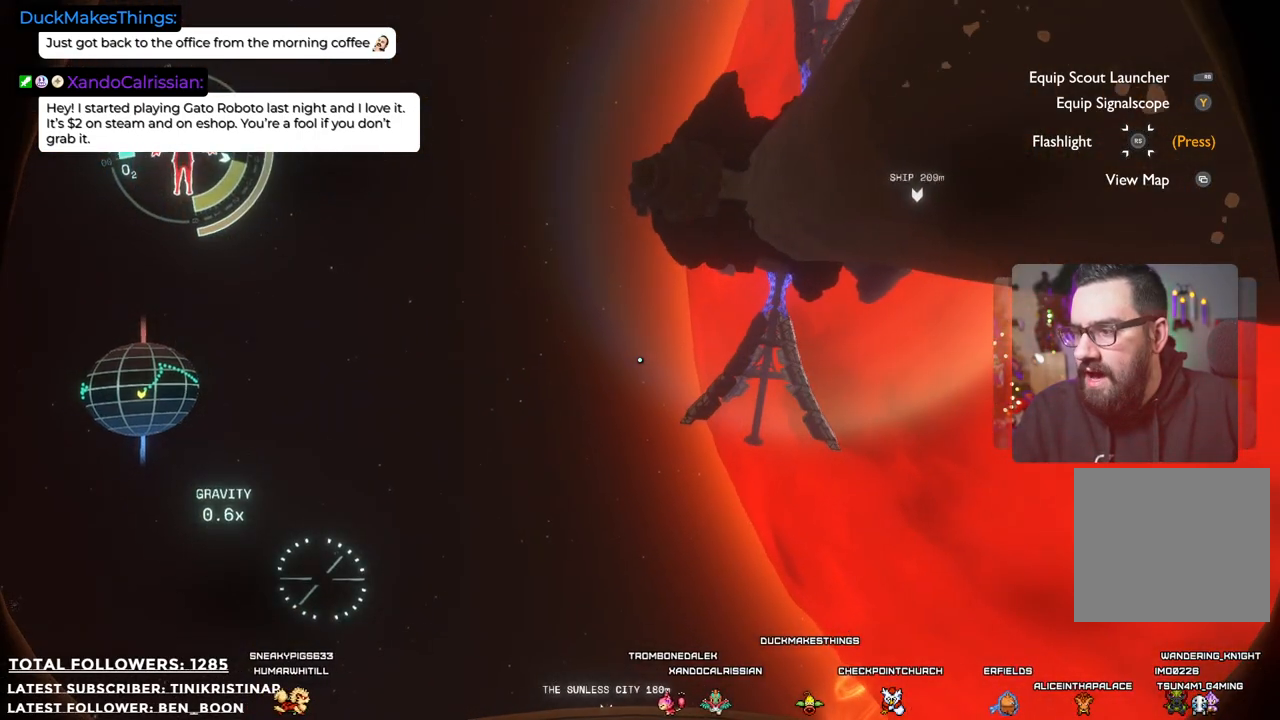
{"buttons": ["A", "R2"], "left_stick": "up-right", "right_stick": "center", "events": [[17, "right_stick", "right"], [283, "right_stick", "center"], [300, "R2", "down"], [333, "A", "down"]]}
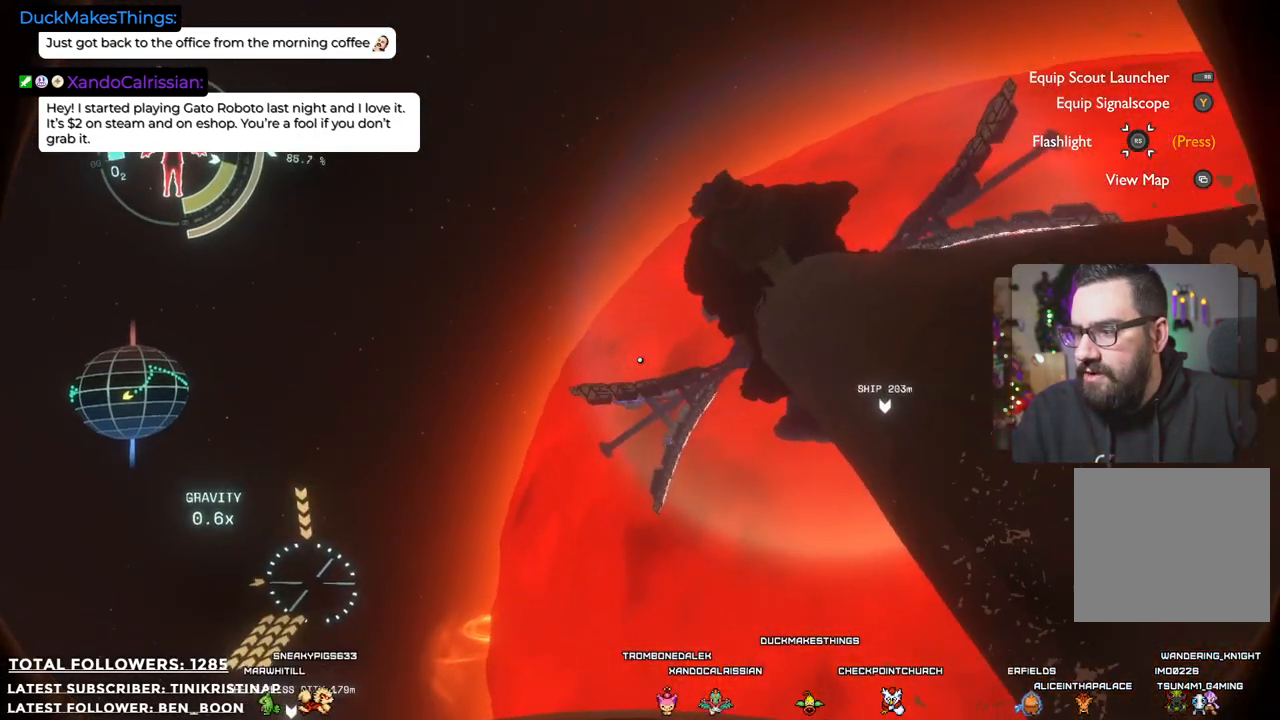
{"buttons": ["A", "R2"], "left_stick": "up-right", "right_stick": "center", "events": []}
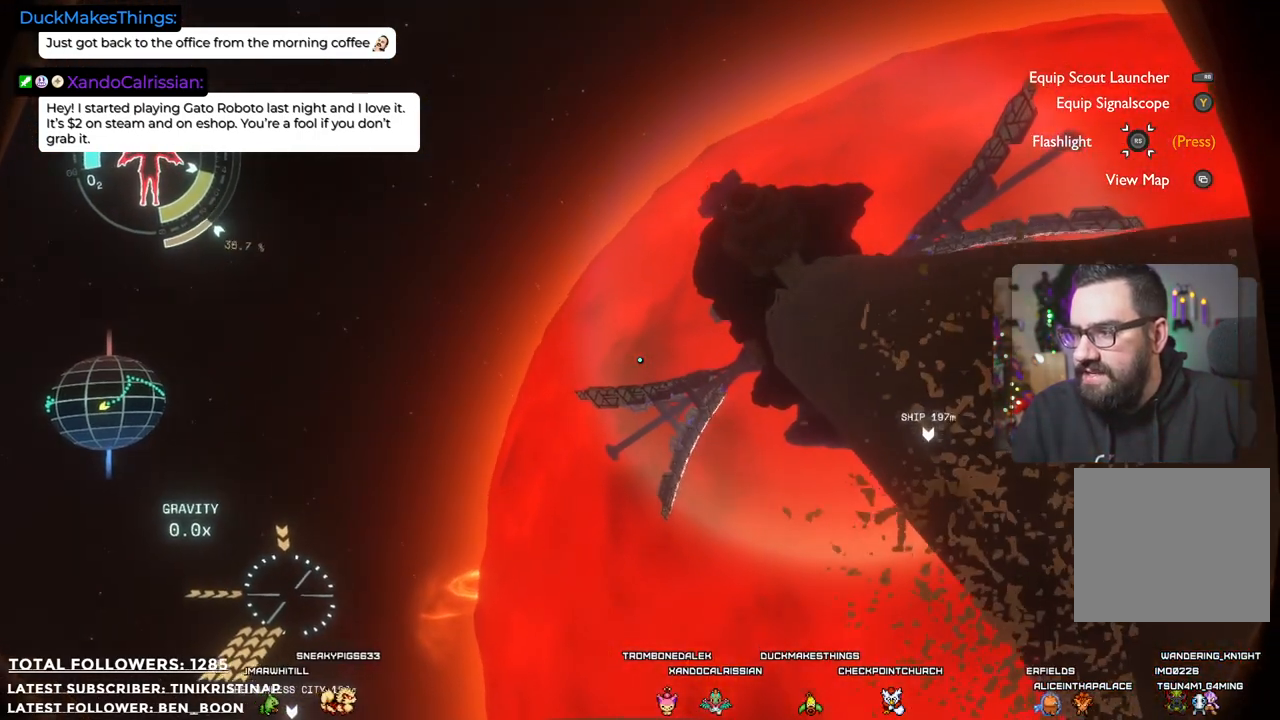
{"buttons": [], "left_stick": "up-right", "right_stick": "right", "events": [[150, "A", "up"], [183, "R2", "up"], [383, "right_stick", "right"]]}
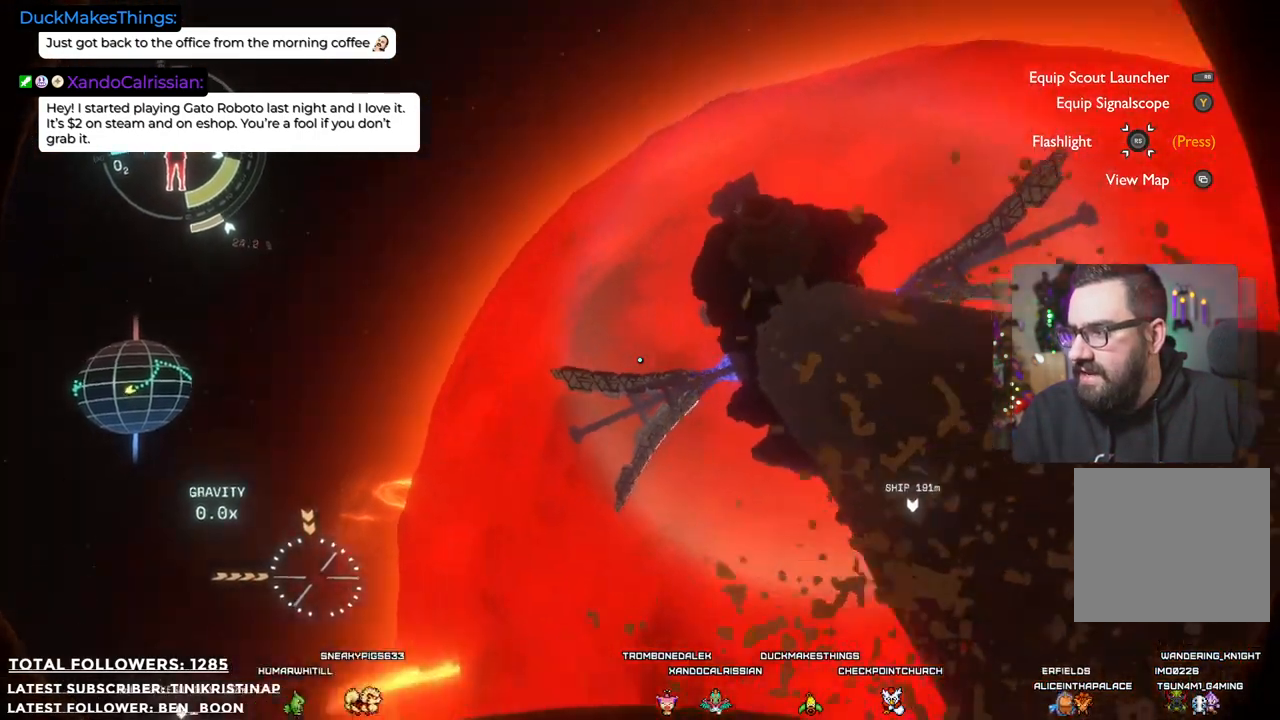
{"buttons": ["A", "R2"], "left_stick": "up-right", "right_stick": "center", "events": [[133, "right_stick", "center"], [217, "R2", "down"], [250, "A", "down"]]}
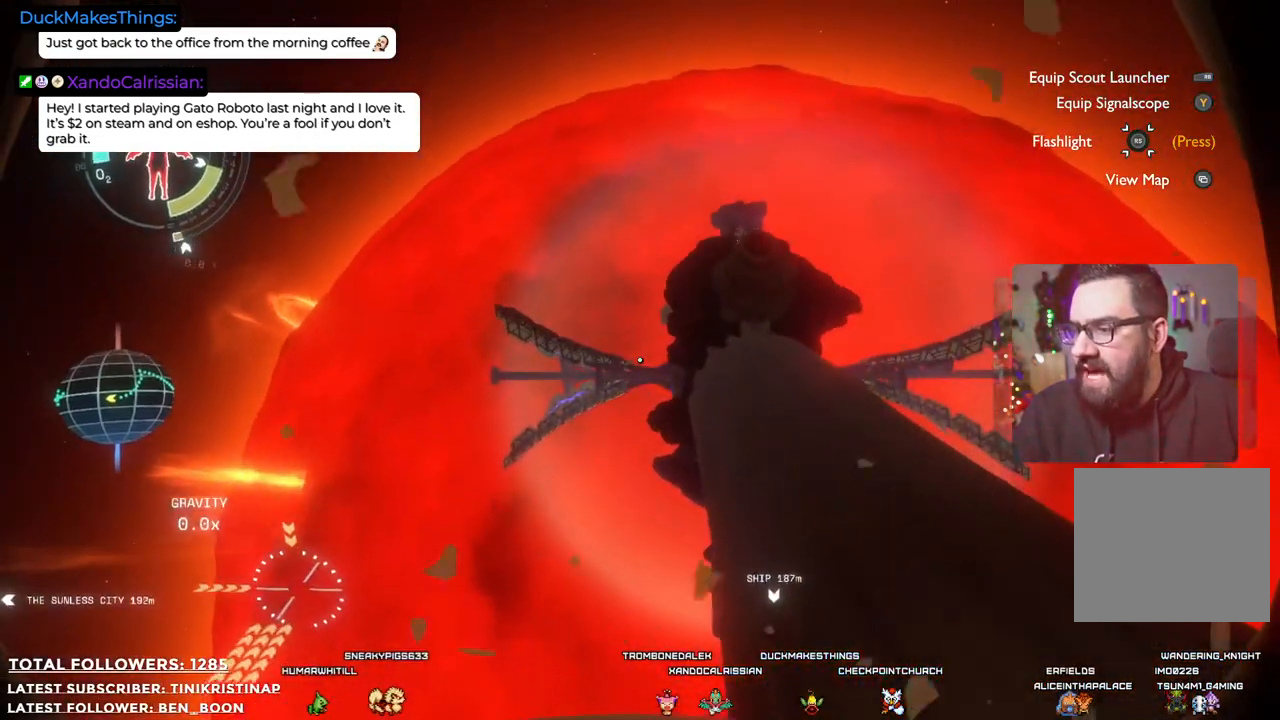
{"buttons": ["A", "R2"], "left_stick": "up-right", "right_stick": "center", "events": []}
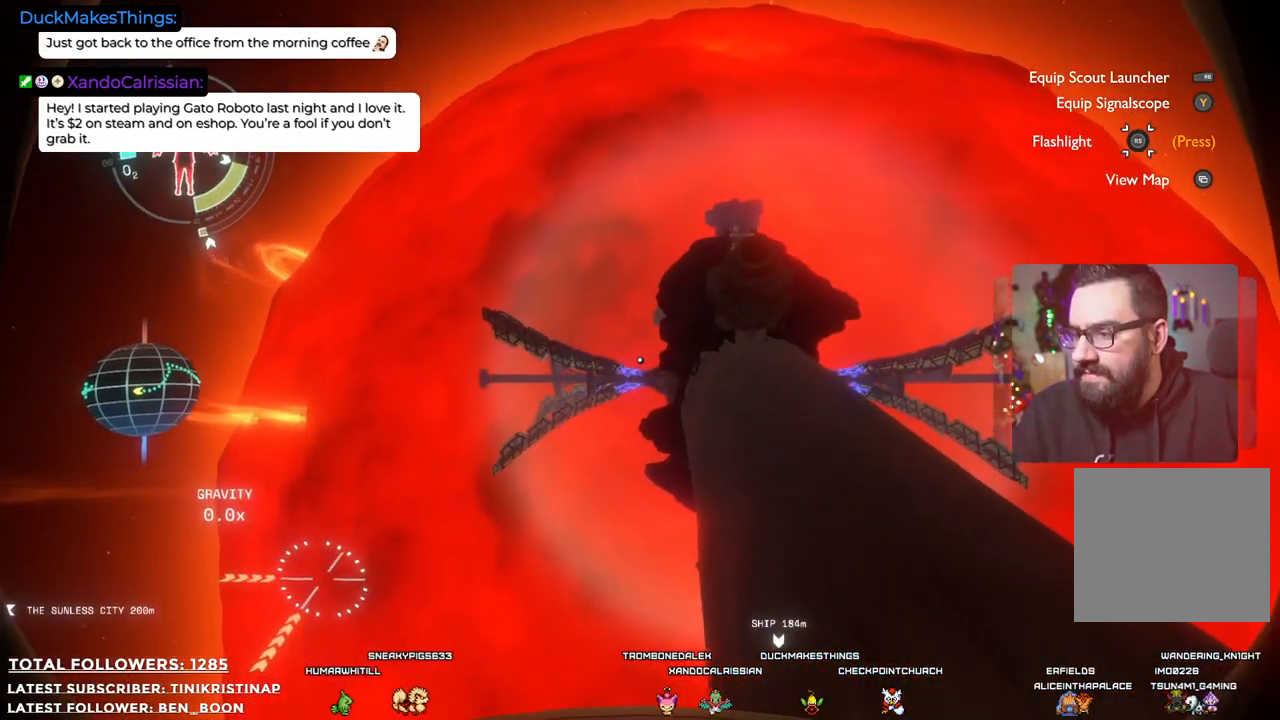
{"buttons": ["R2"], "left_stick": "up-right", "right_stick": "center", "events": [[483, "A", "up"]]}
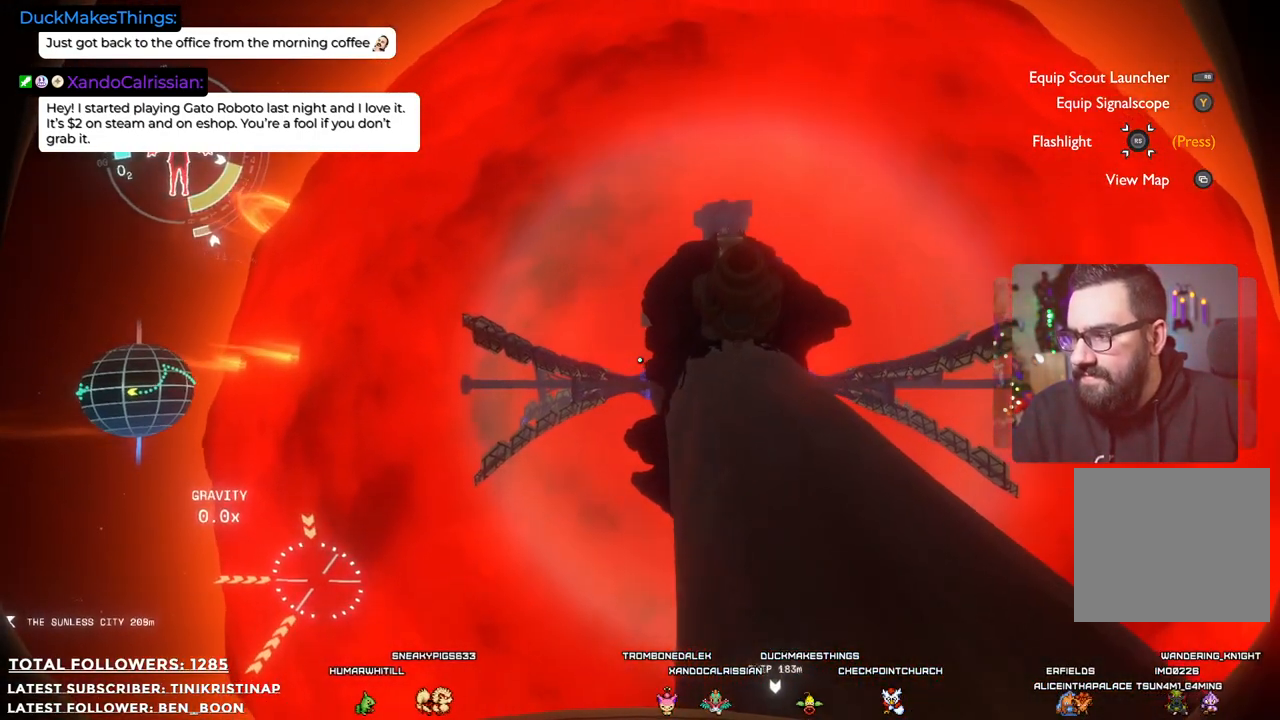
{"buttons": [], "left_stick": "up-right", "right_stick": "center", "events": [[17, "R2", "up"]]}
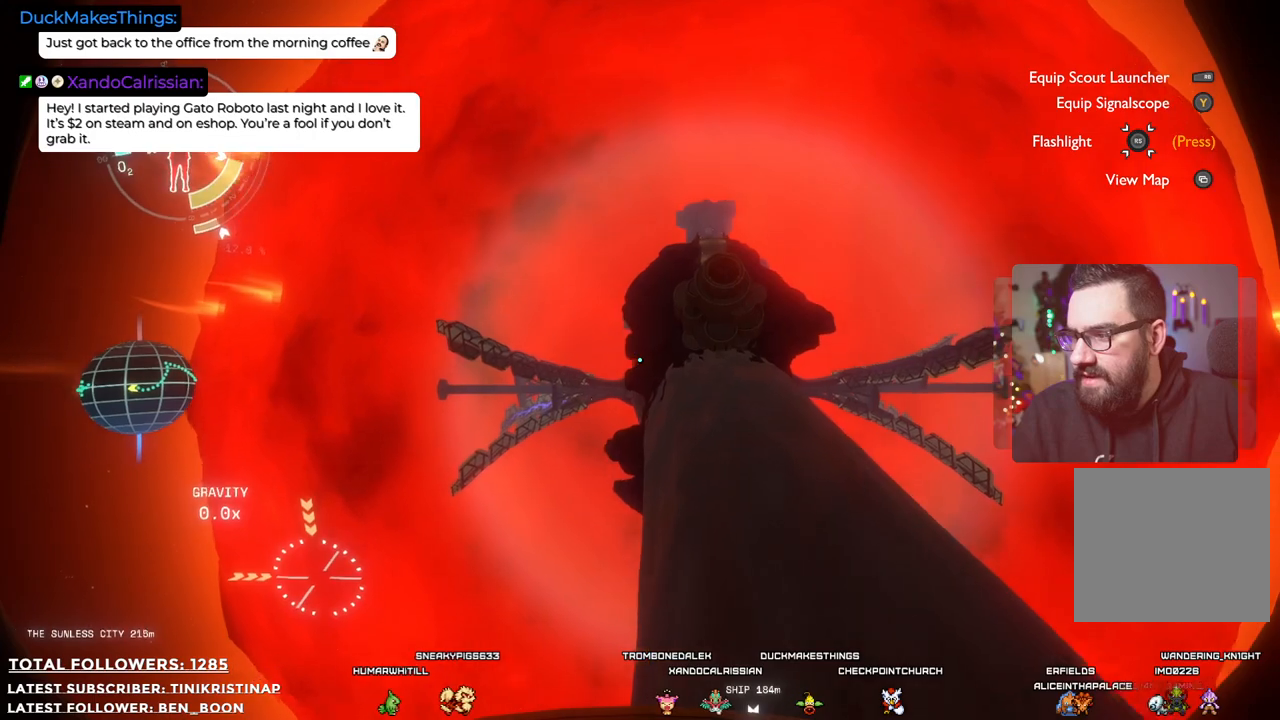
{"buttons": [], "left_stick": "up", "right_stick": "center", "events": [[367, "left_stick", "up"]]}
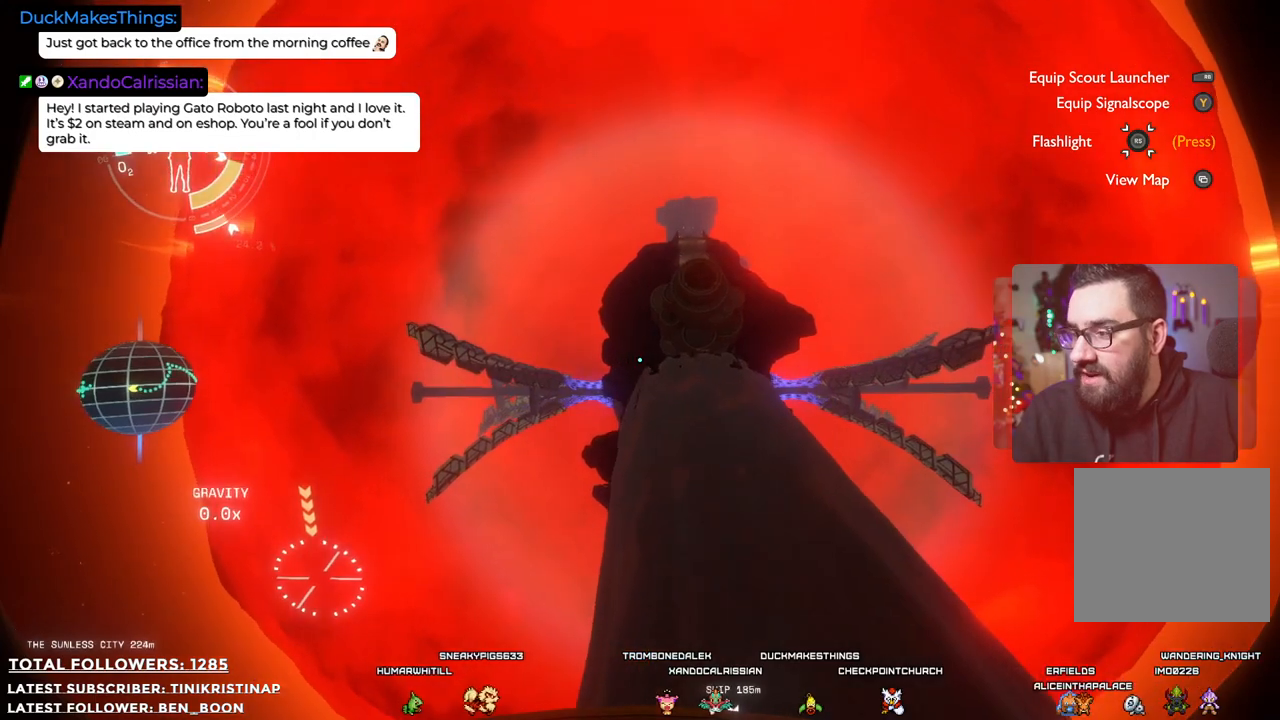
{"buttons": [], "left_stick": "up", "right_stick": "center", "events": [[133, "A", "down"], [133, "R2", "down"], [467, "A", "up"], [500, "R2", "up"]]}
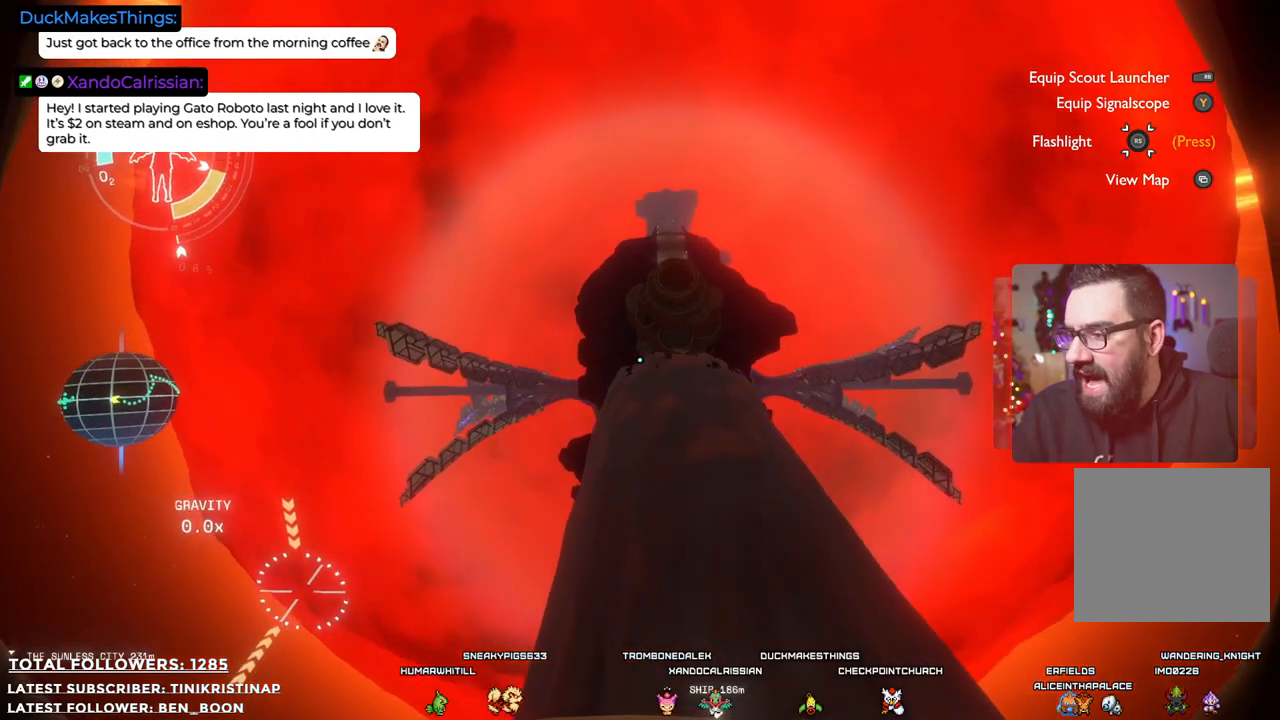
{"buttons": ["A", "R2"], "left_stick": "up", "right_stick": "center", "events": [[483, "R2", "down"], [500, "A", "down"]]}
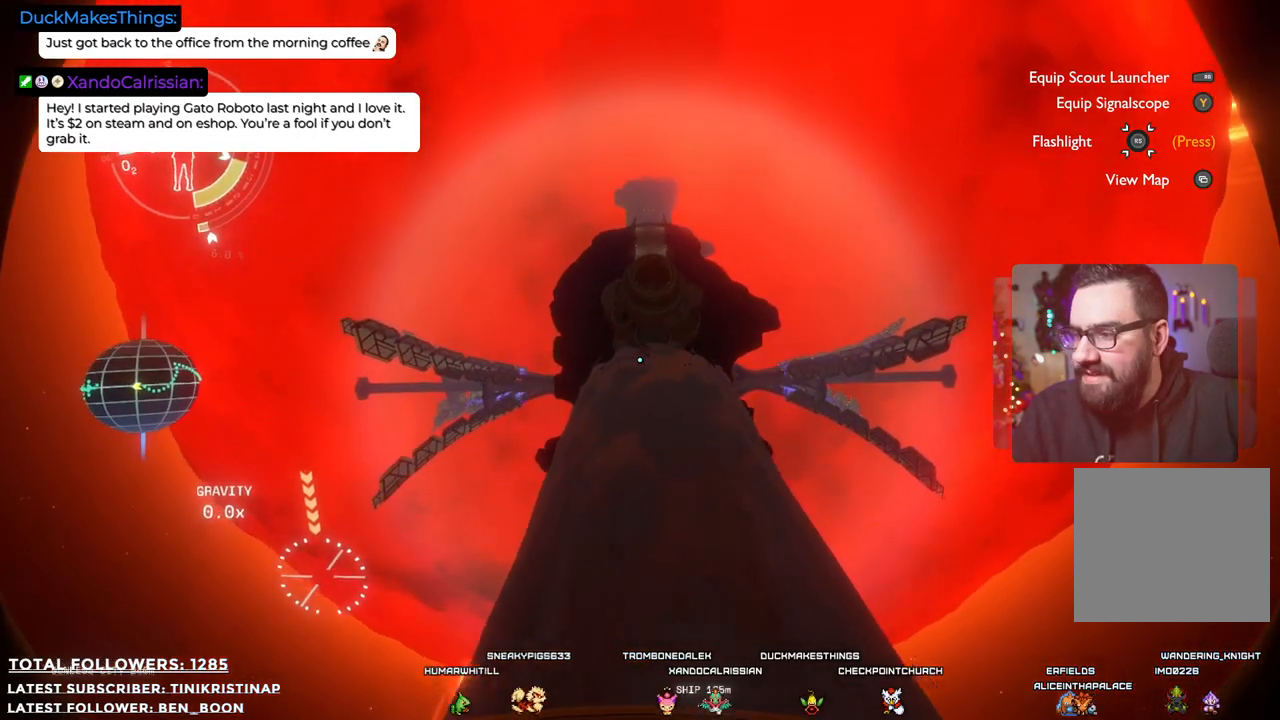
{"buttons": ["A", "R2"], "left_stick": "up-left", "right_stick": "center", "events": [[500, "left_stick", "up-left"]]}
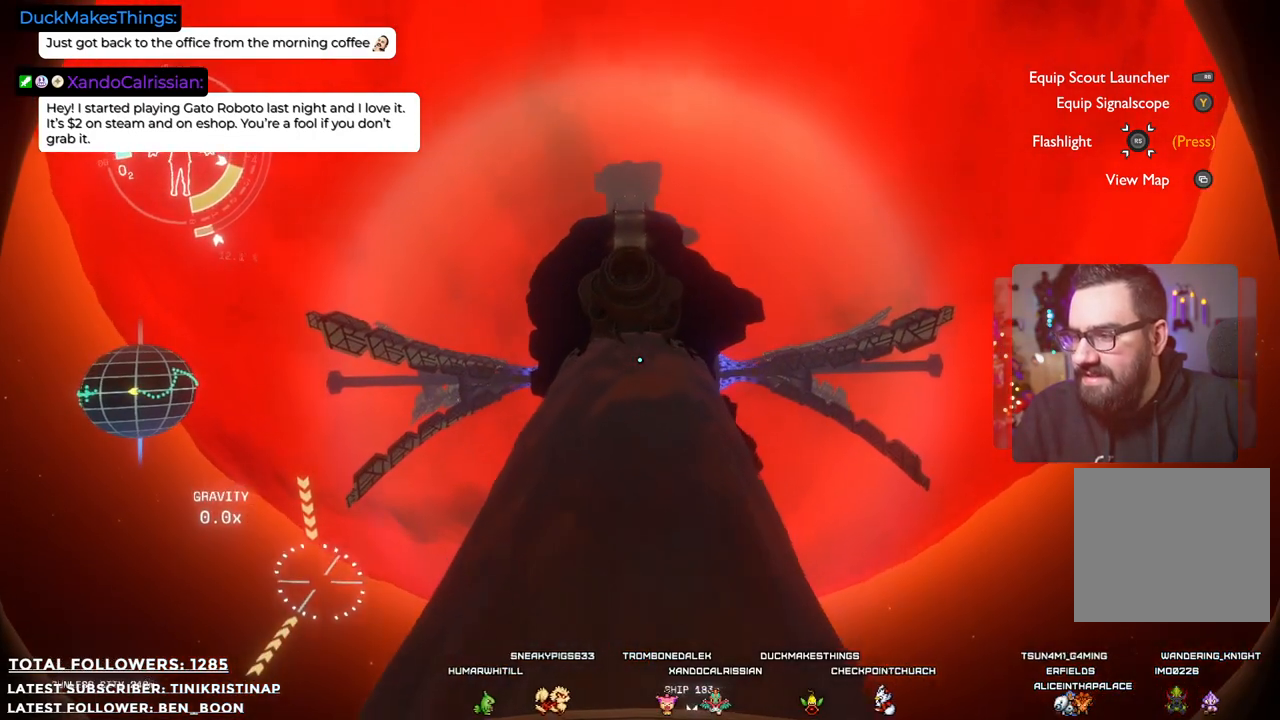
{"buttons": ["R2"], "left_stick": "up-left", "right_stick": "center", "events": [[250, "A", "up"], [283, "R2", "up"], [483, "R2", "down"]]}
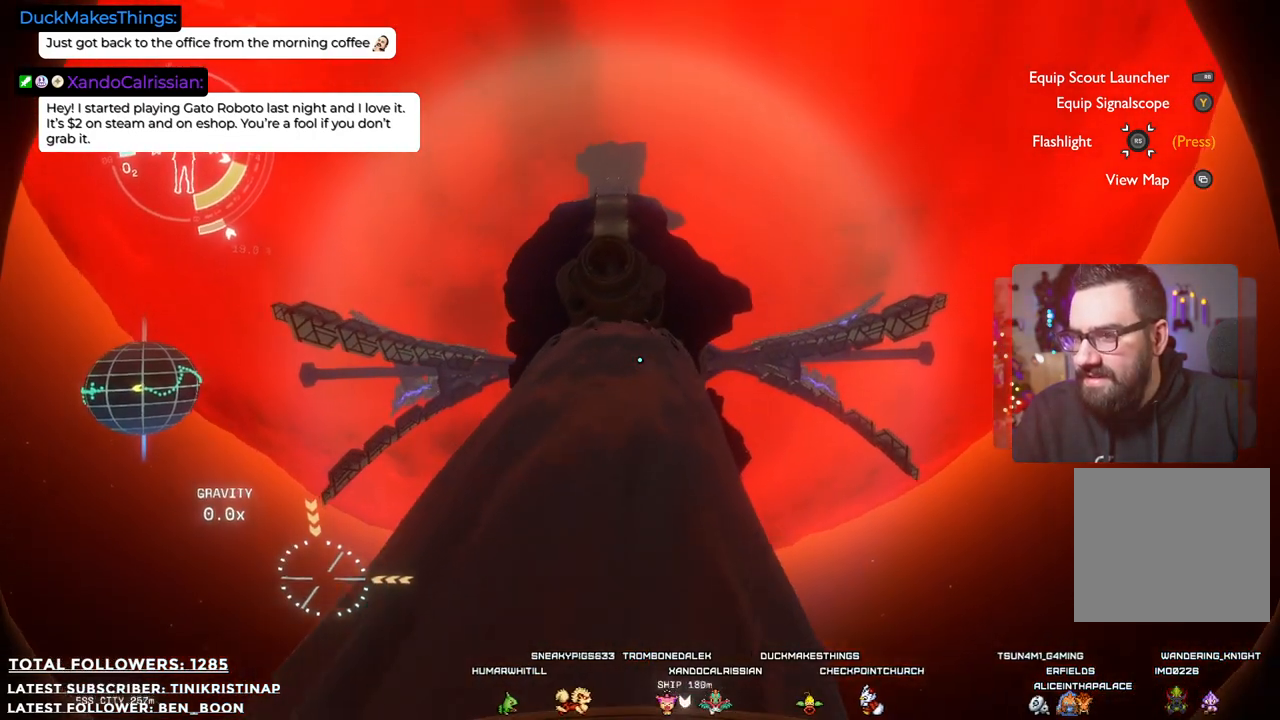
{"buttons": ["A", "R2"], "left_stick": "up-left", "right_stick": "center", "events": [[67, "A", "down"]]}
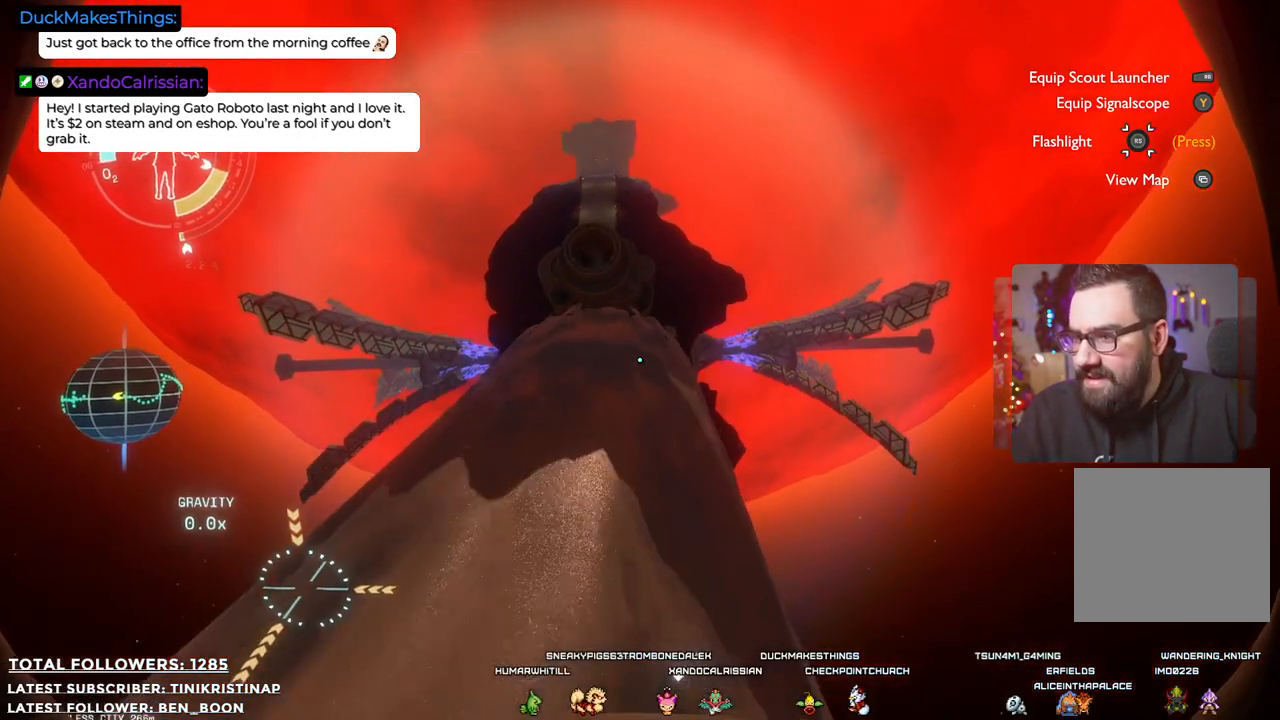
{"buttons": ["A", "R2"], "left_stick": "up-right", "right_stick": "center", "events": [[233, "left_stick", "up"], [483, "left_stick", "up-right"]]}
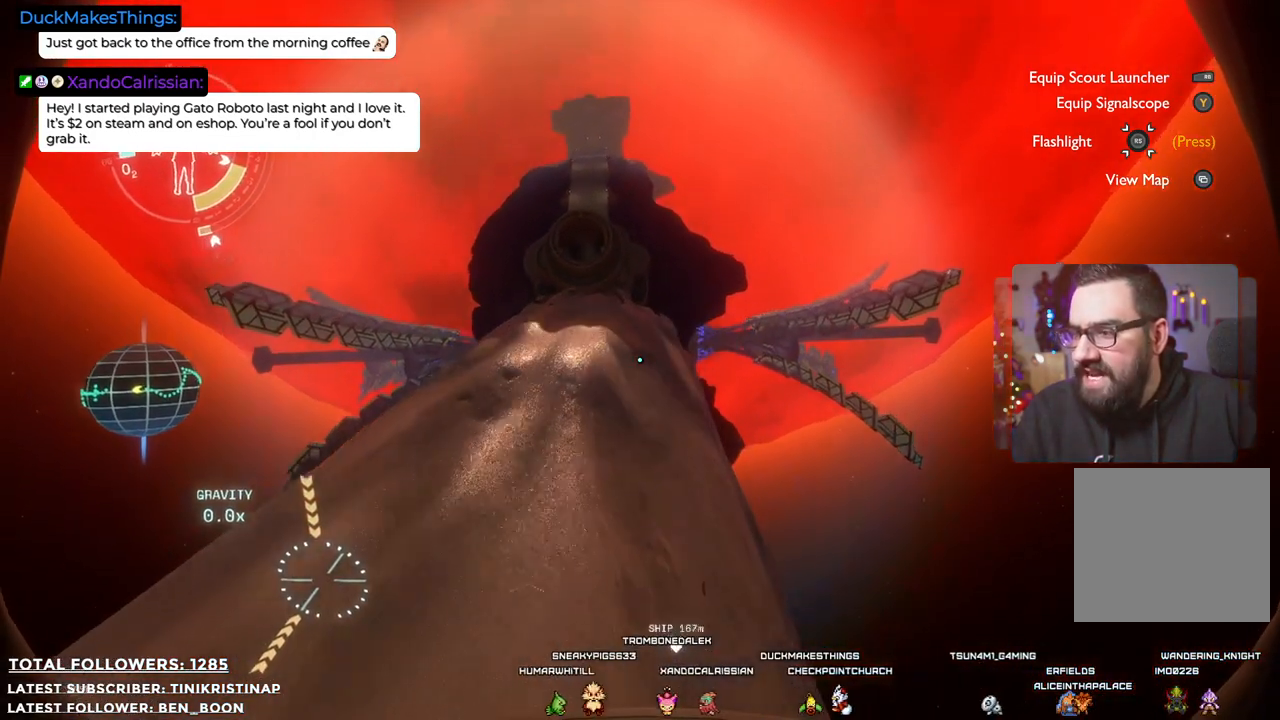
{"buttons": ["A", "R2"], "left_stick": "up-right", "right_stick": "center", "events": []}